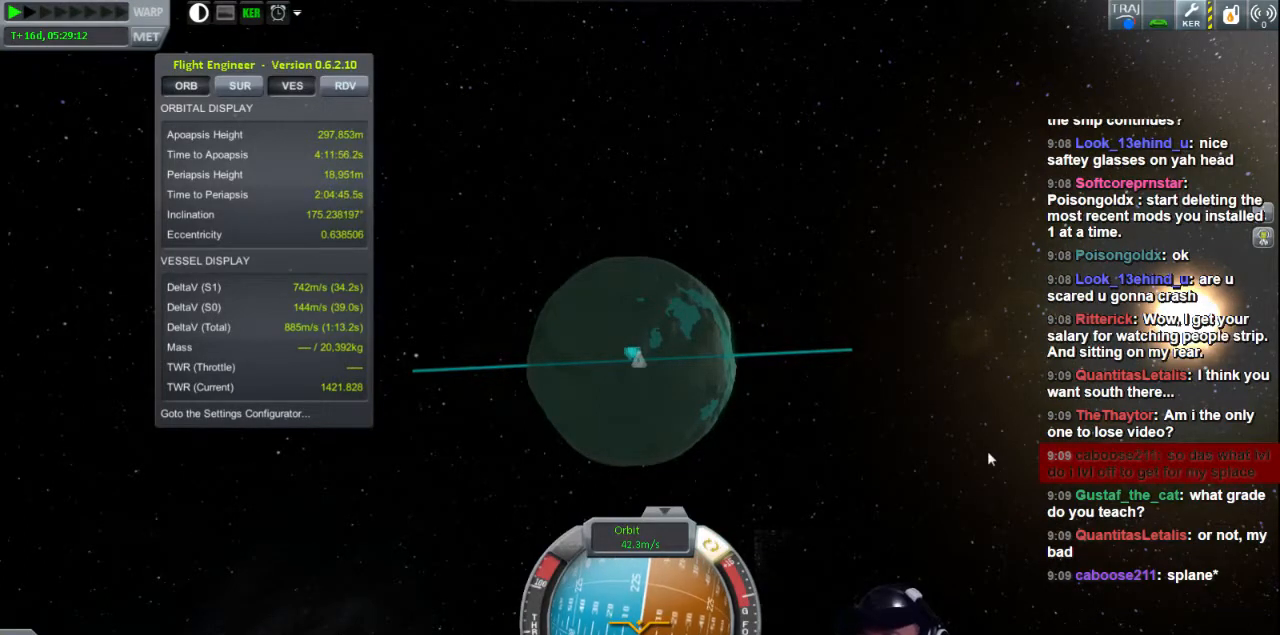
Gameplay with keyboard; each line is a JSON object with the keys held at the frame after it. "events" lists presses ("down") and releases ("up") of "a", "d", "e", "h", "i", "j", "k", "l", "n", "q", "s" and "w" between this image and that frame as [ms after this image, input, new state], when the widget could be followed in between. No other keys are recorded. Mouse input is not recorded.
{"keys": [], "events": []}
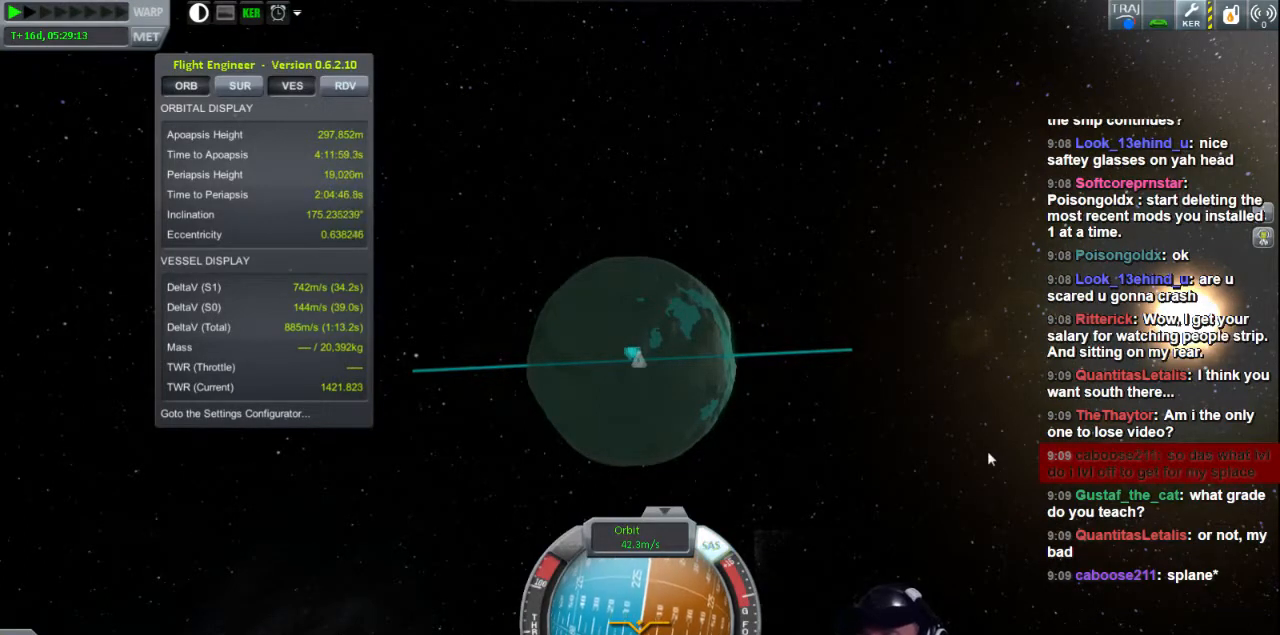
{"keys": [], "events": []}
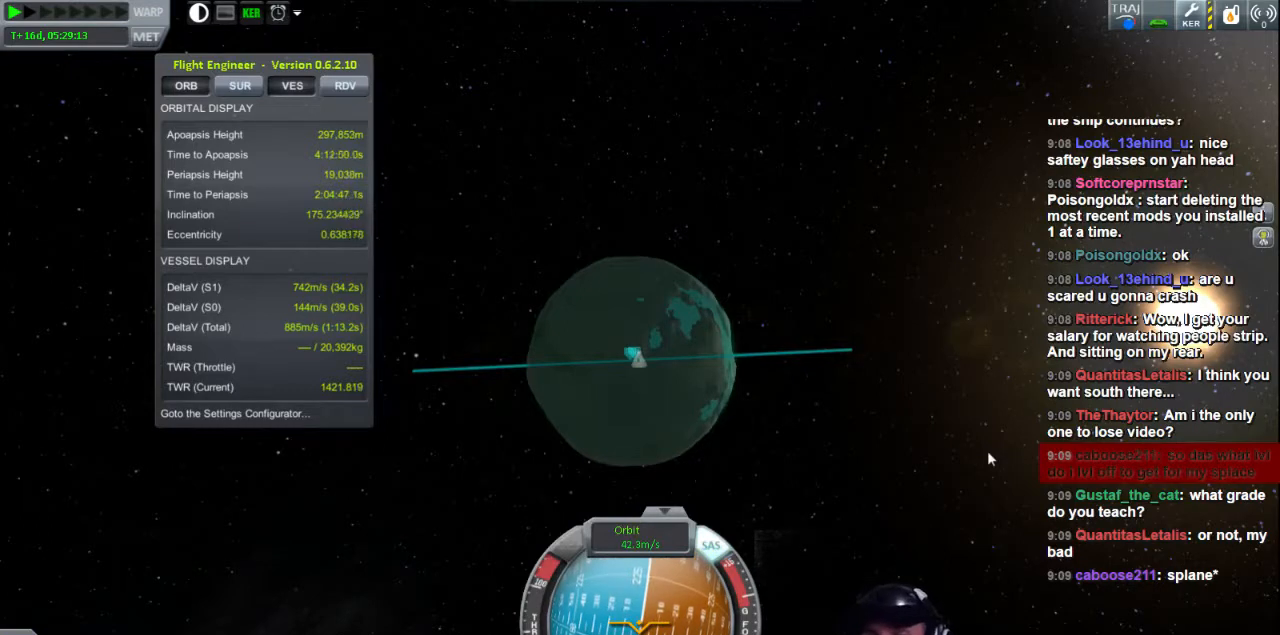
{"keys": [], "events": [[160, "w", "down"], [360, "w", "up"]]}
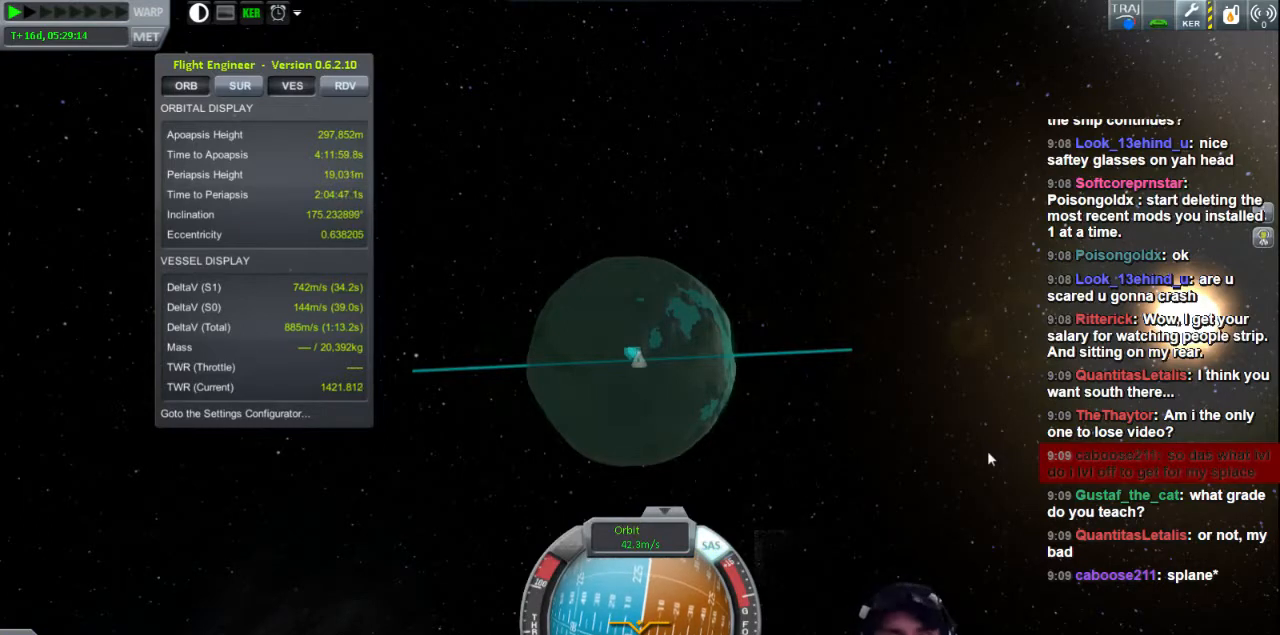
{"keys": [], "events": []}
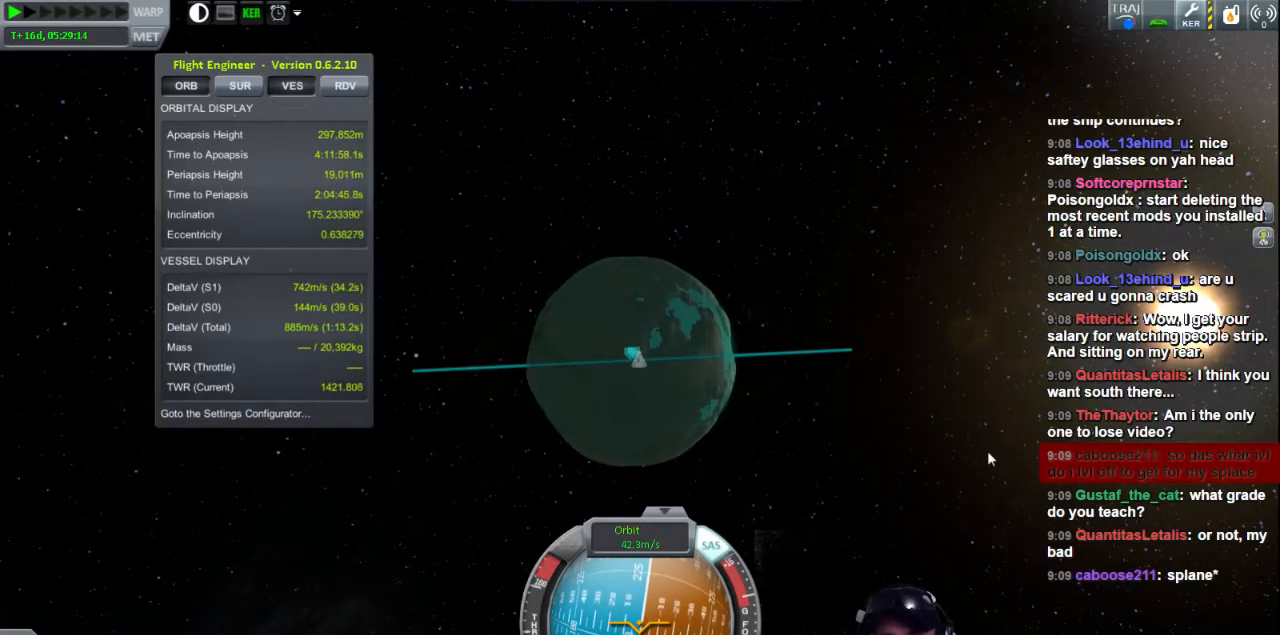
{"keys": [], "events": []}
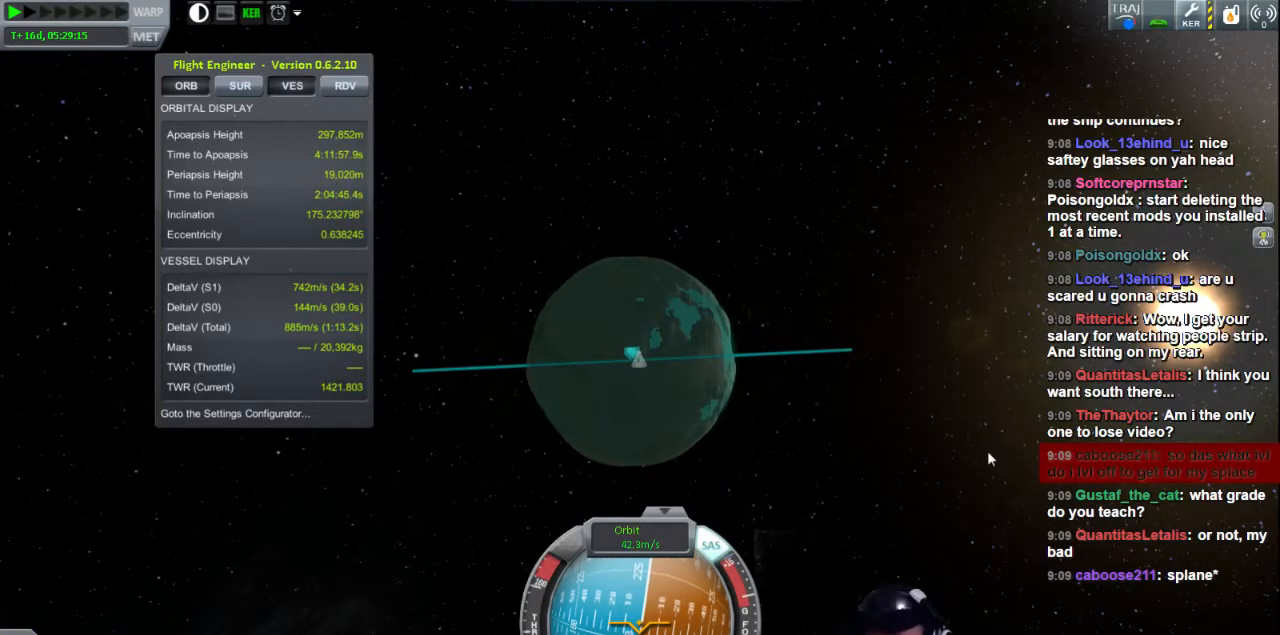
{"keys": ["w"], "events": [[40, "w", "down"]]}
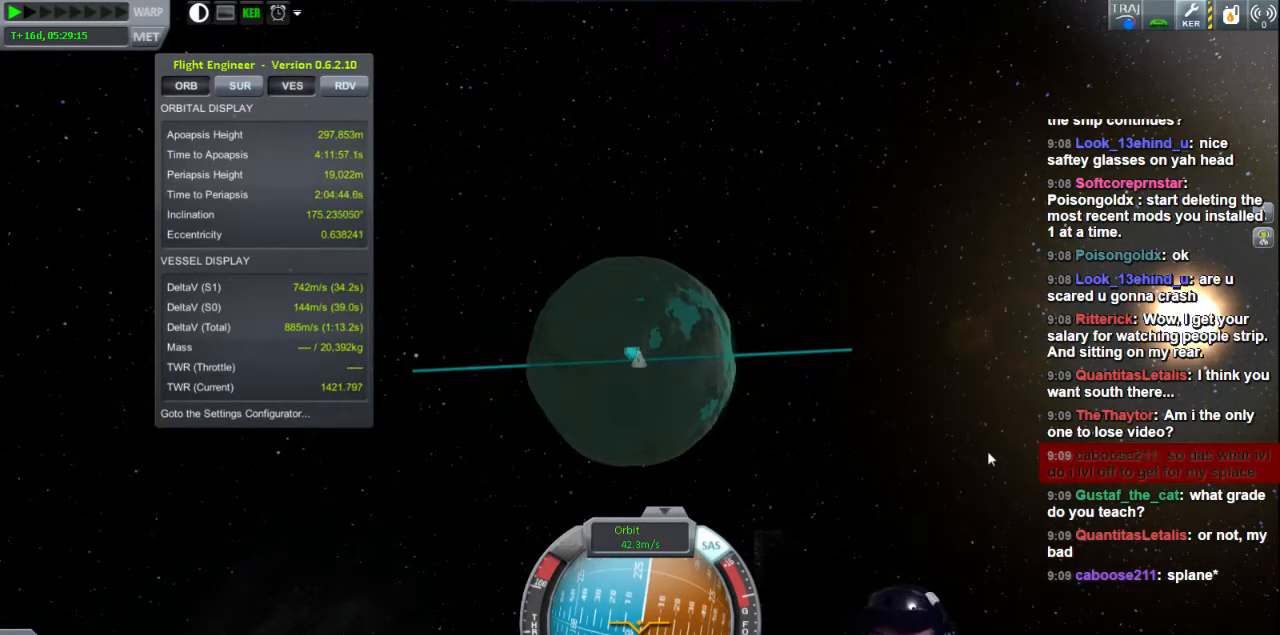
{"keys": [], "events": [[120, "d", "down"], [200, "d", "up"], [200, "w", "up"]]}
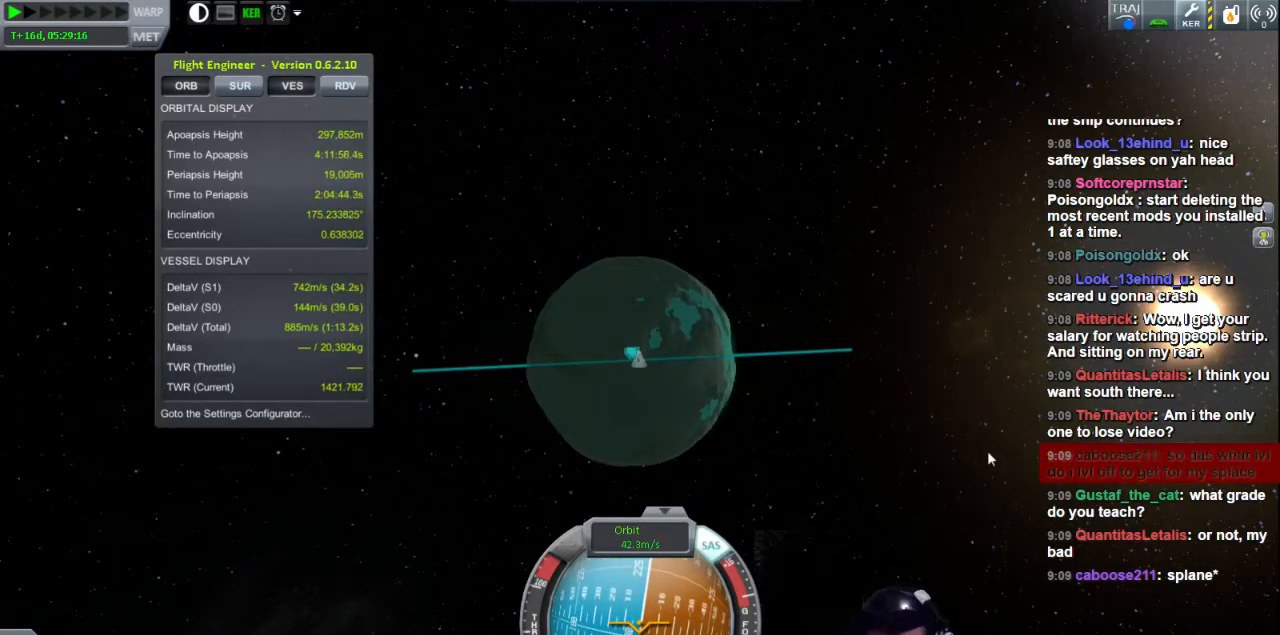
{"keys": [], "events": []}
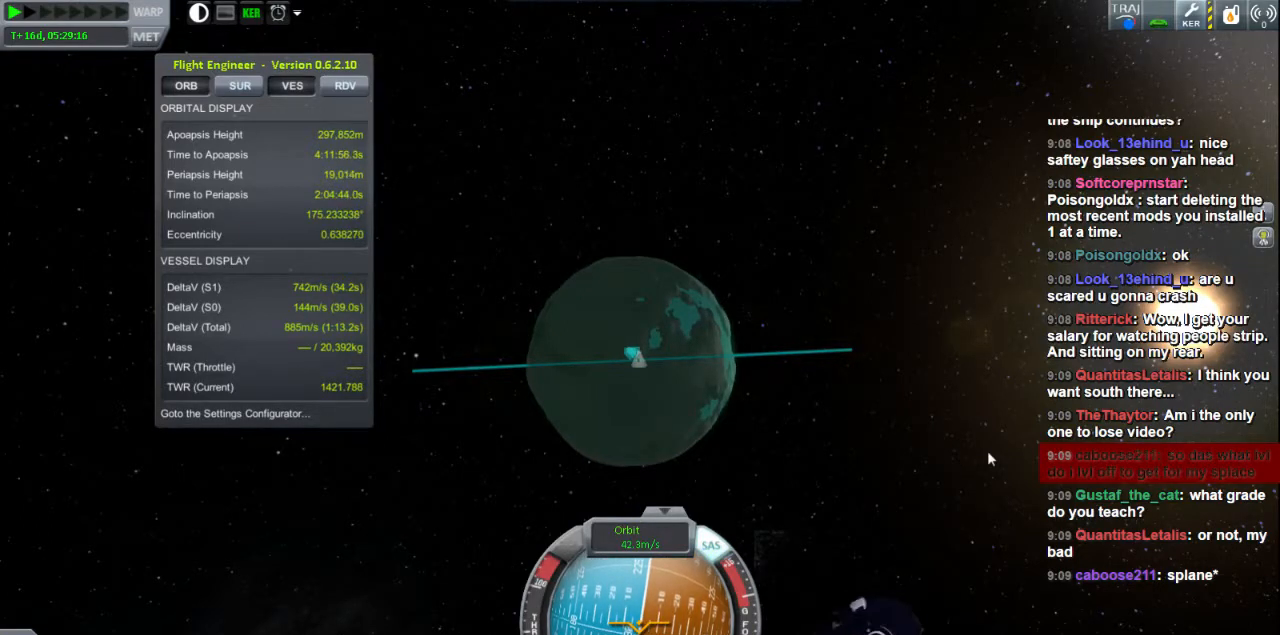
{"keys": [], "events": []}
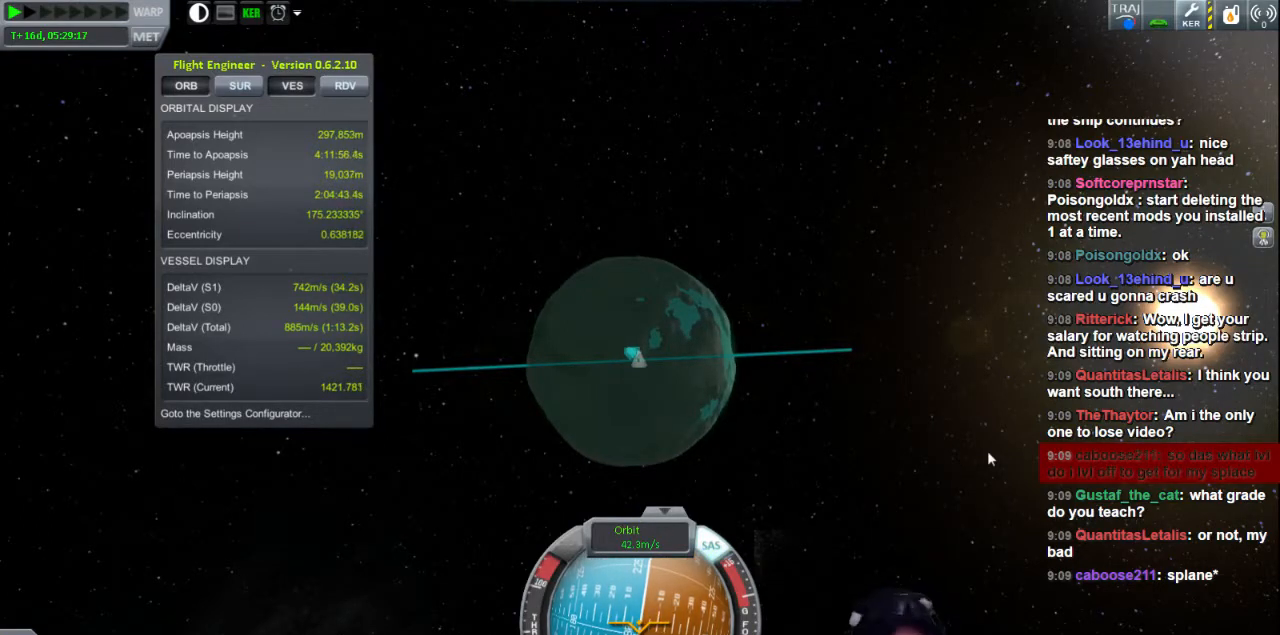
{"keys": [], "events": []}
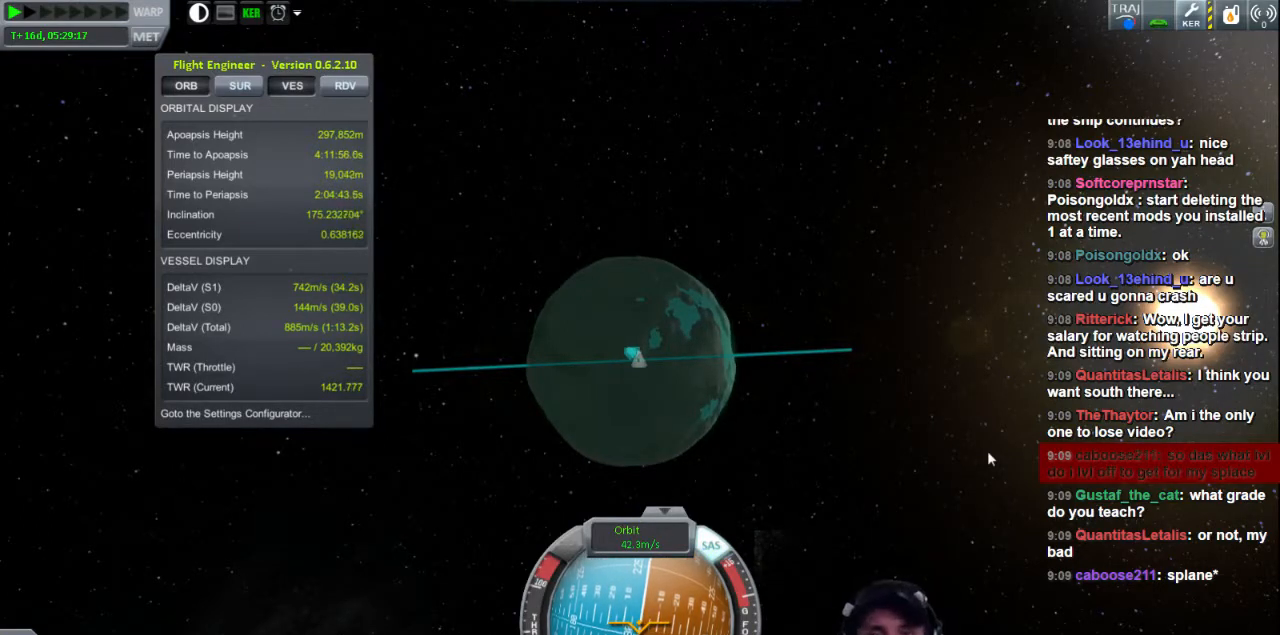
{"keys": [], "events": []}
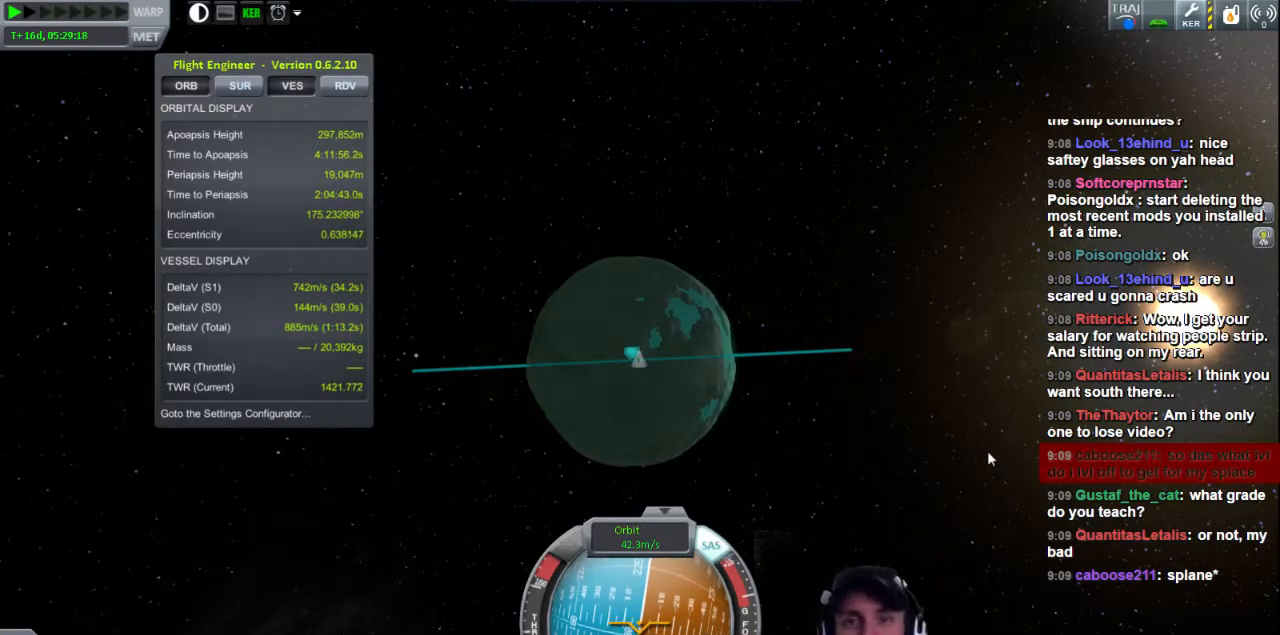
{"keys": [], "events": []}
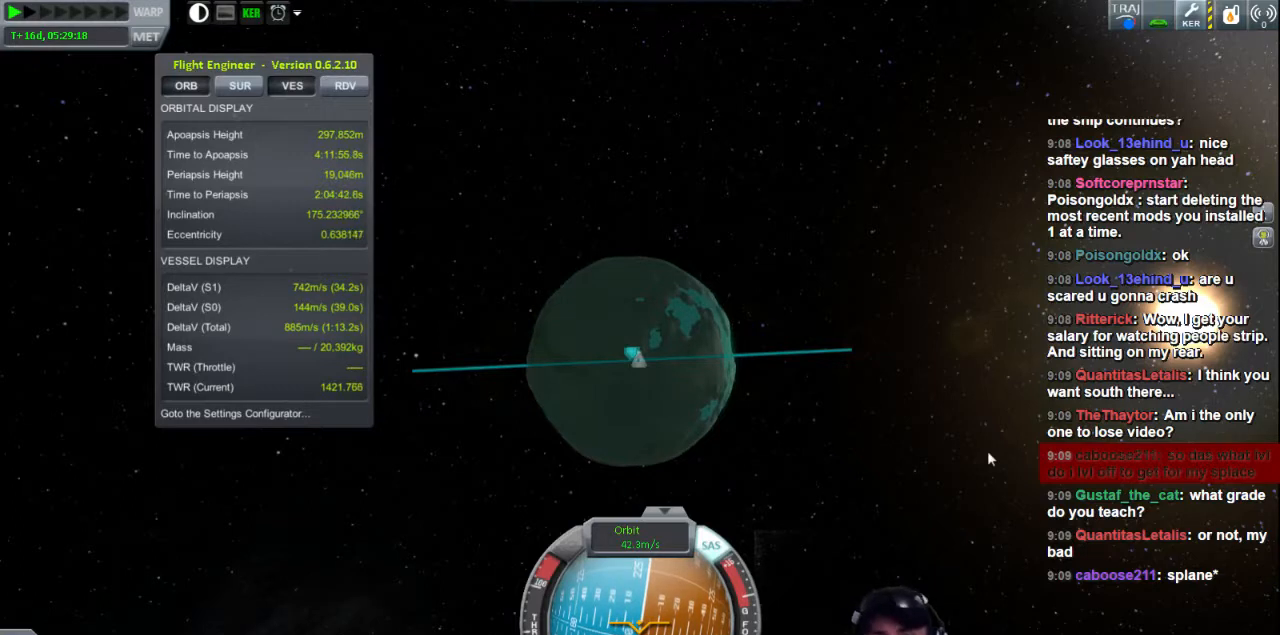
{"keys": [], "events": []}
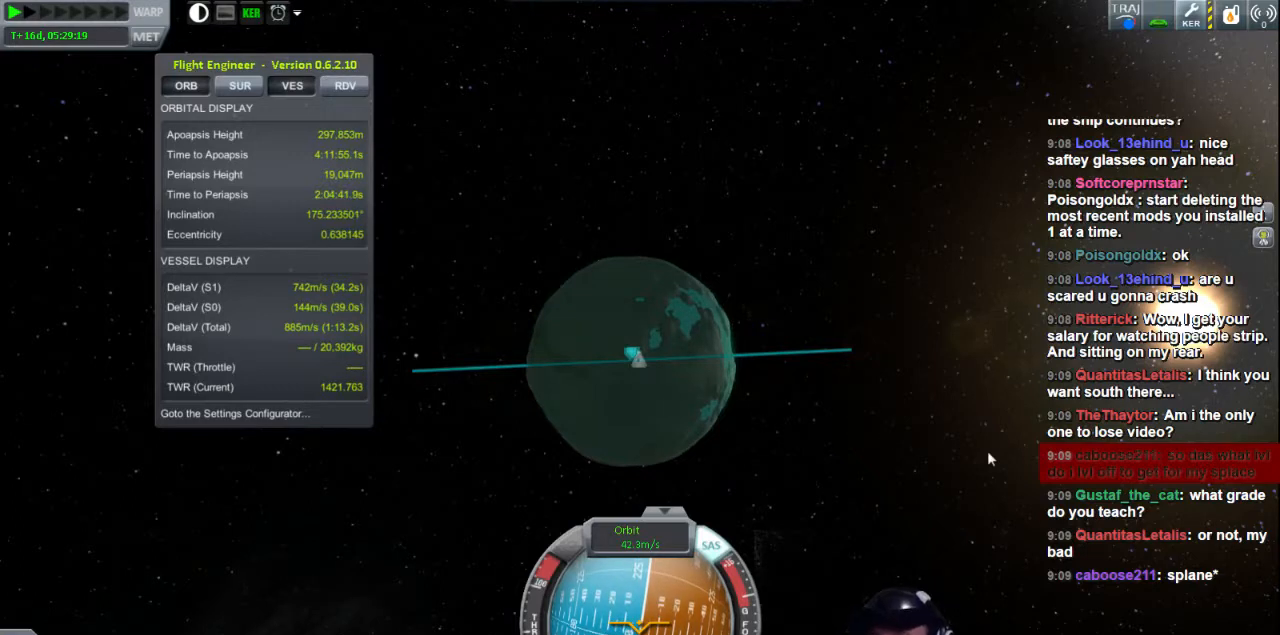
{"keys": ["w"], "events": [[200, "w", "down"]]}
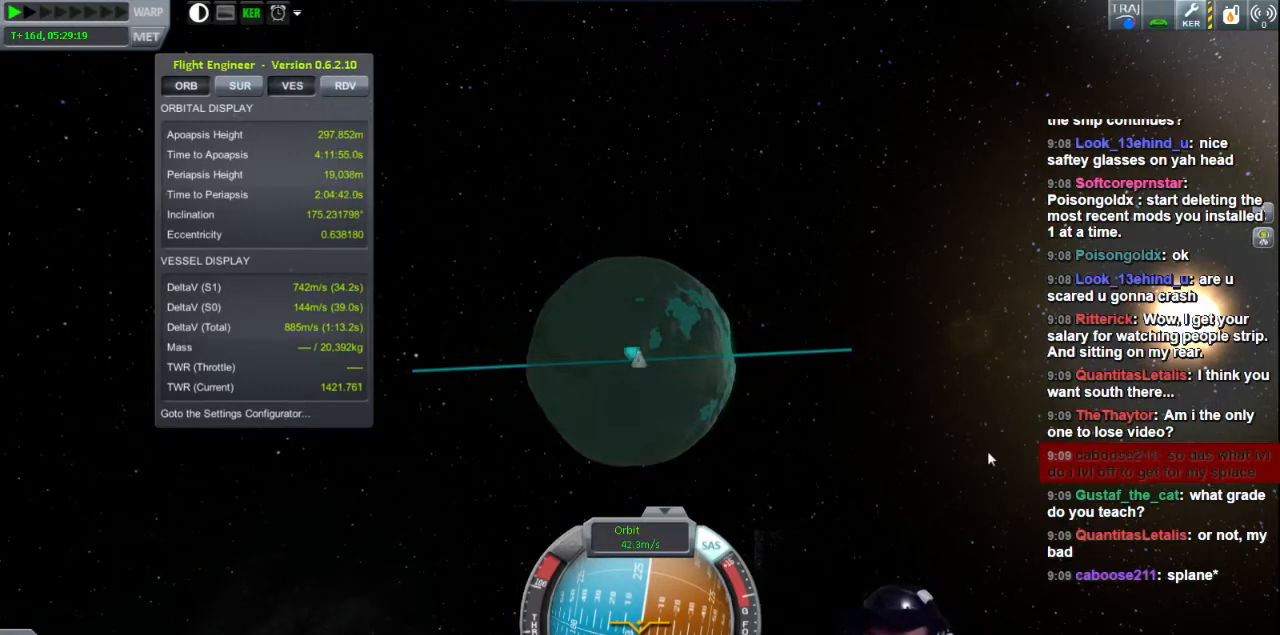
{"keys": ["w"], "events": []}
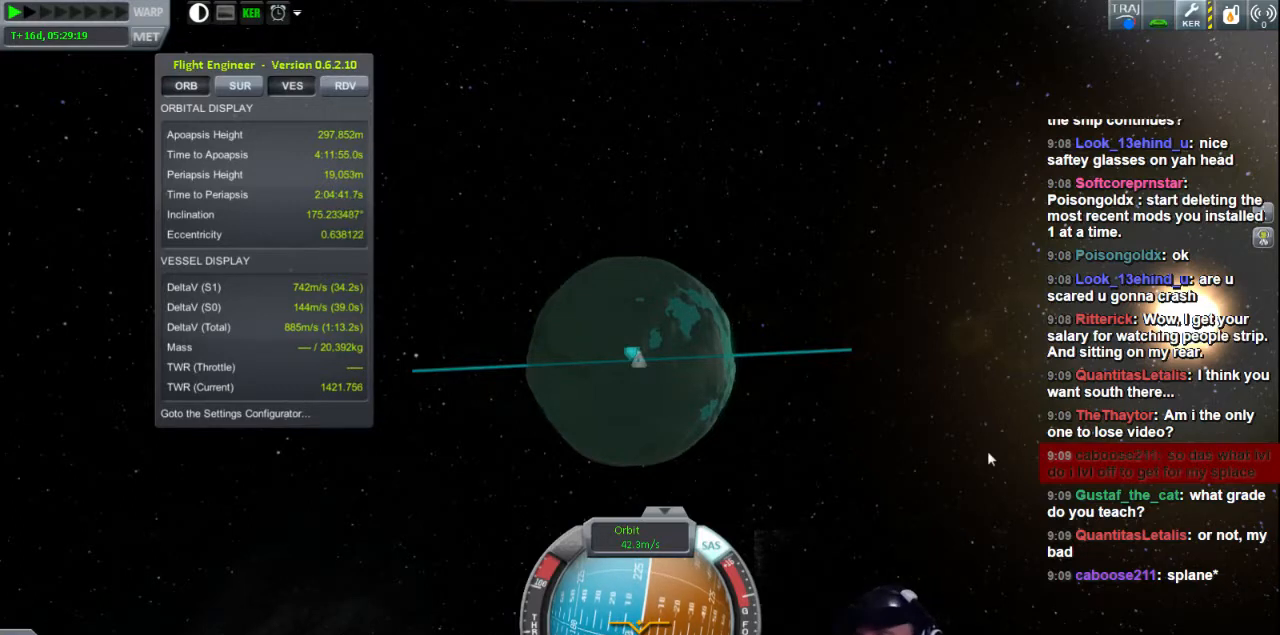
{"keys": ["w"], "events": []}
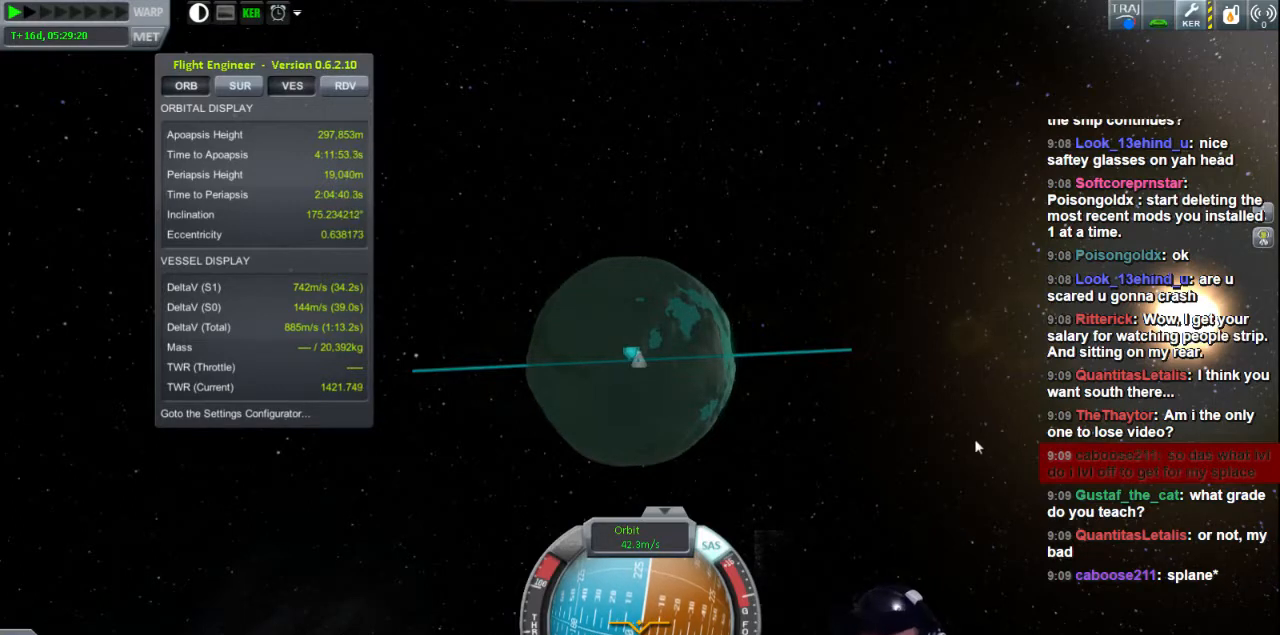
{"keys": ["w"], "events": []}
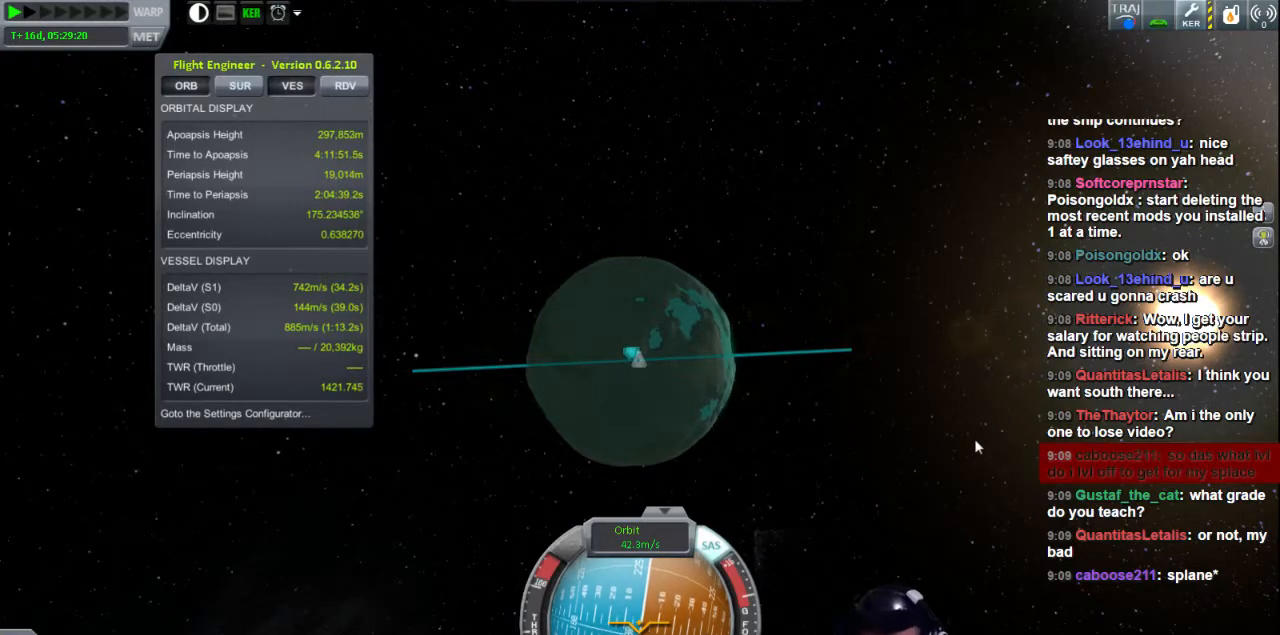
{"keys": [], "events": [[80, "w", "up"]]}
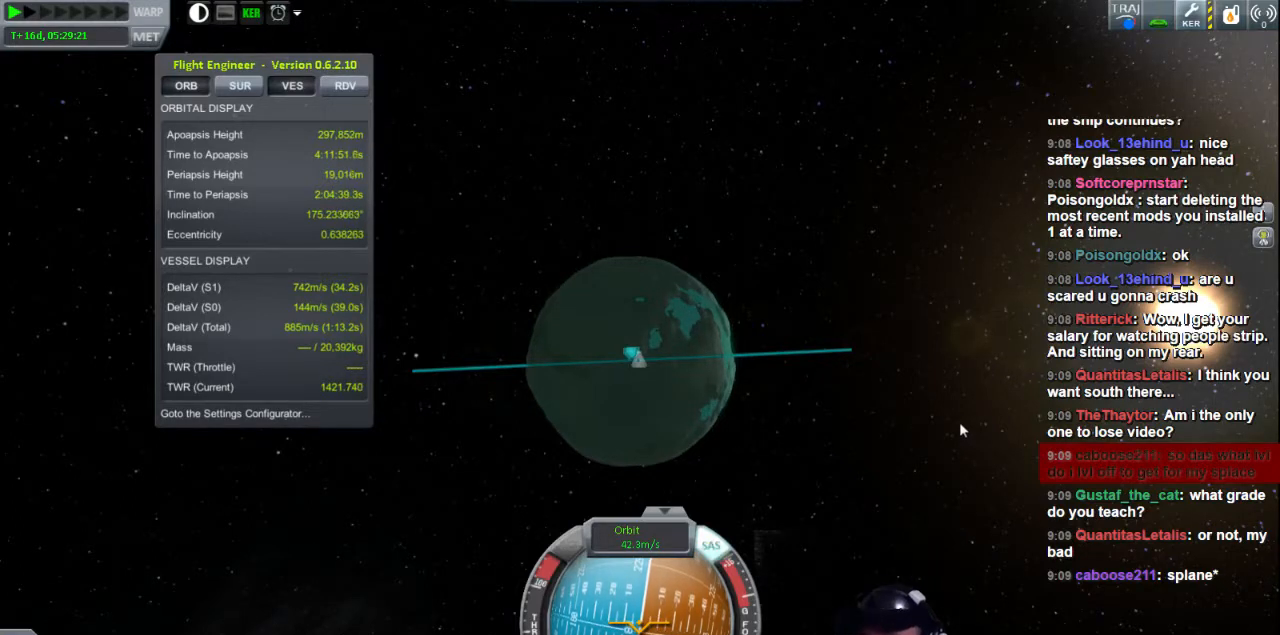
{"keys": ["s"], "events": [[120, "a", "down"], [320, "a", "up"], [520, "s", "down"]]}
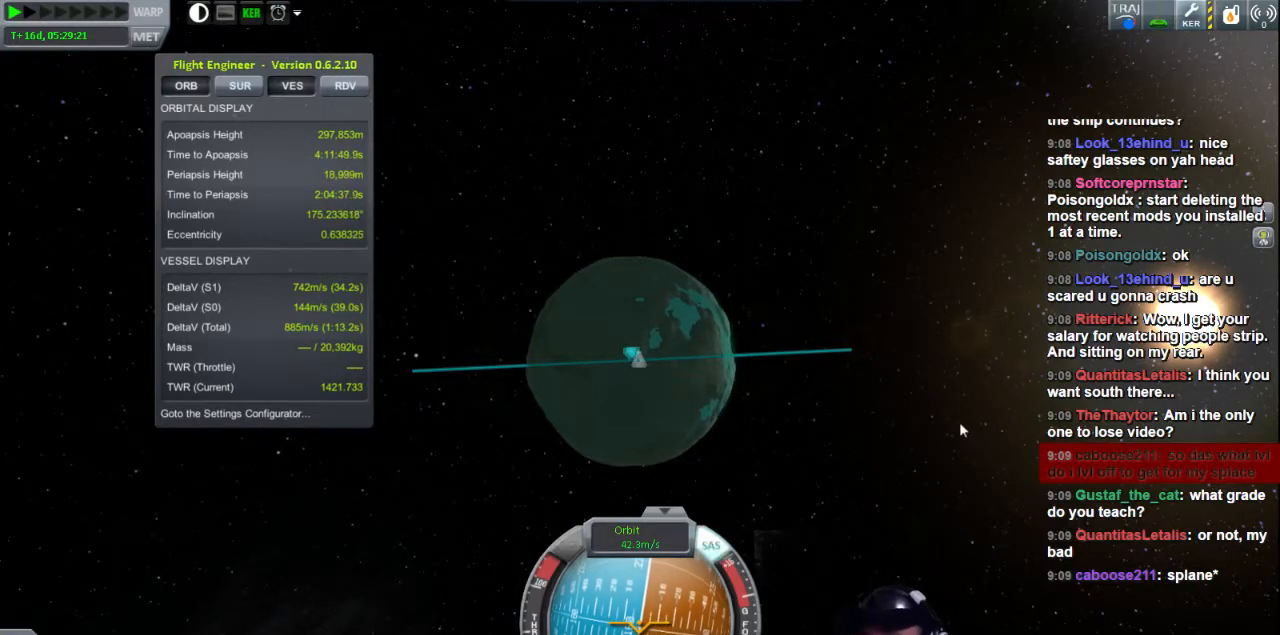
{"keys": [], "events": [[400, "s", "up"]]}
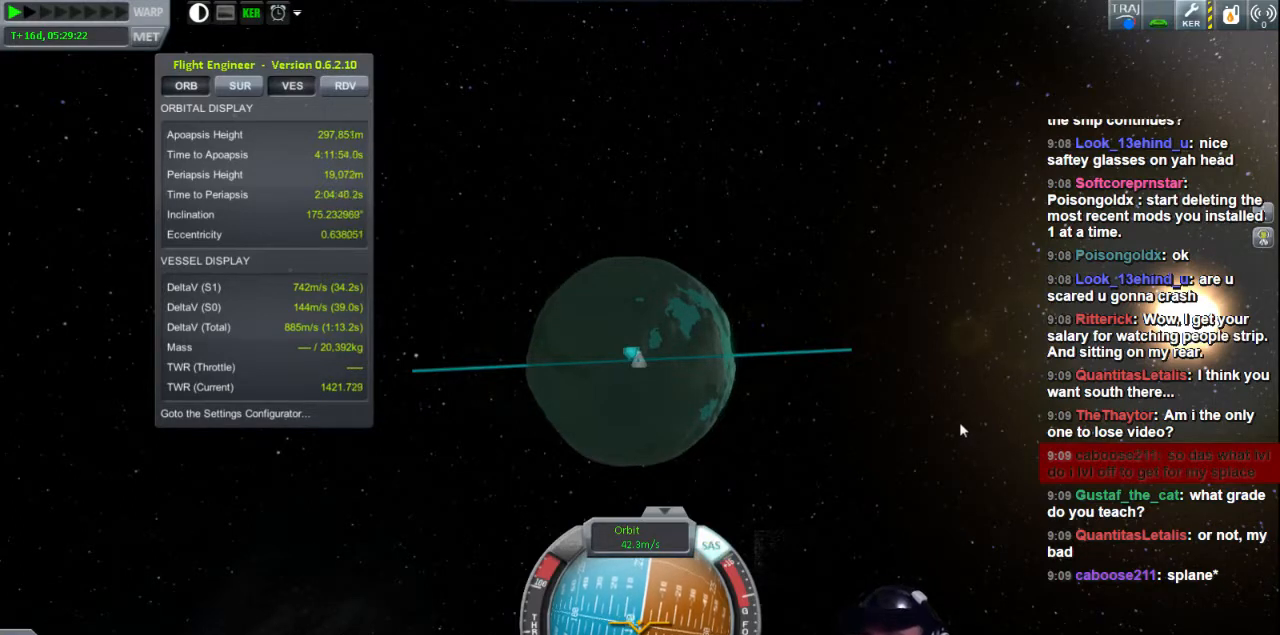
{"keys": ["s"], "events": [[480, "s", "down"]]}
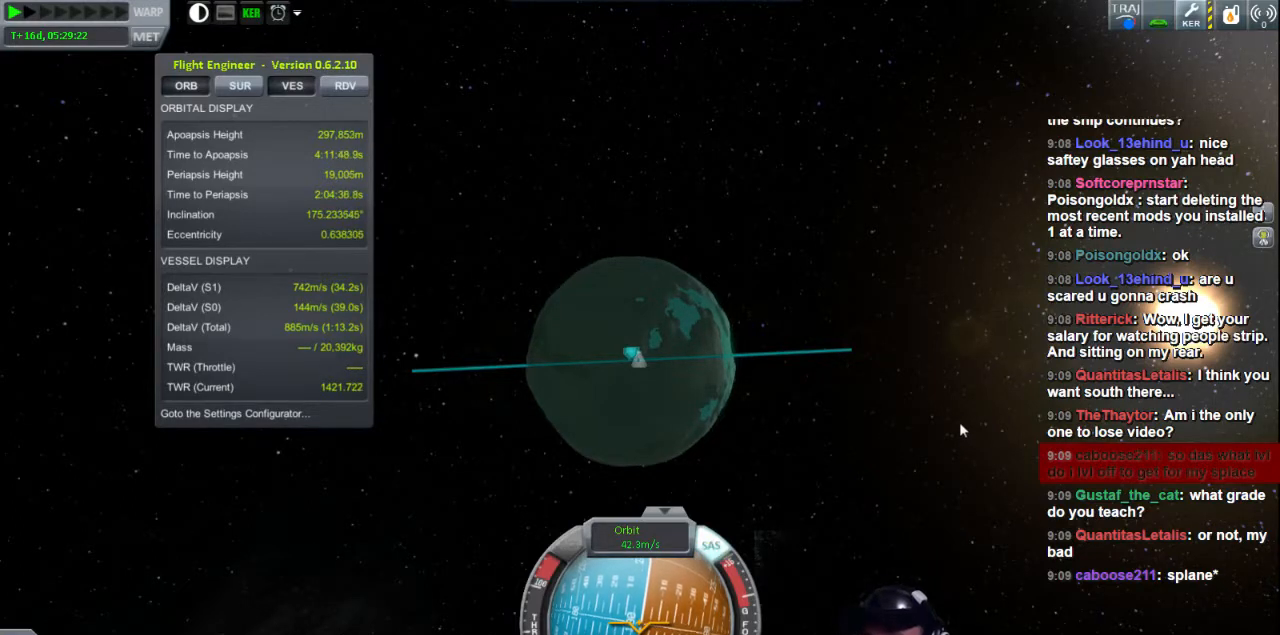
{"keys": [], "events": [[80, "s", "up"]]}